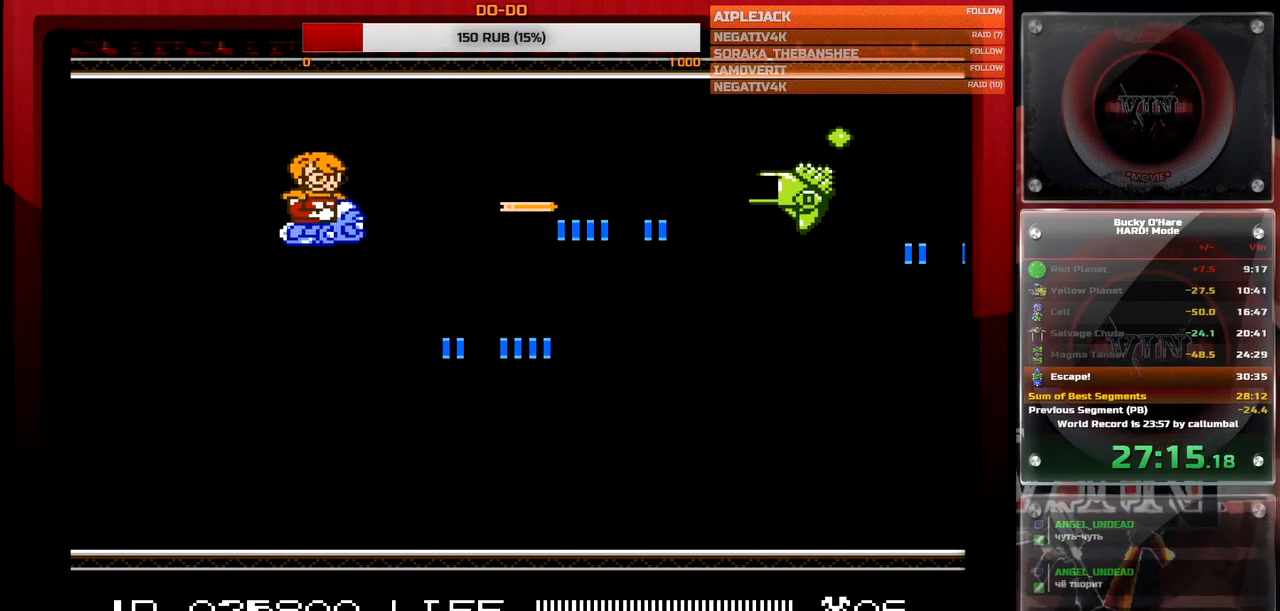
Gameplay with a controller (Nintendo layout); each line is a JSON object with the inputs held at the frame after it. "events" lists button and stick changes between this image and that frame as [ms after this image, input, new state], when the widget could be followed in between. Not read: L3 R3.
{"buttons": ["B", "DPAD_DOWN", "DPAD_LEFT"], "events": [[50, "DPAD_DOWN", "down"], [167, "DPAD_DOWN", "up"], [200, "DPAD_DOWN", "down"], [333, "DPAD_DOWN", "up"], [417, "DPAD_LEFT", "down"], [433, "DPAD_DOWN", "down"]]}
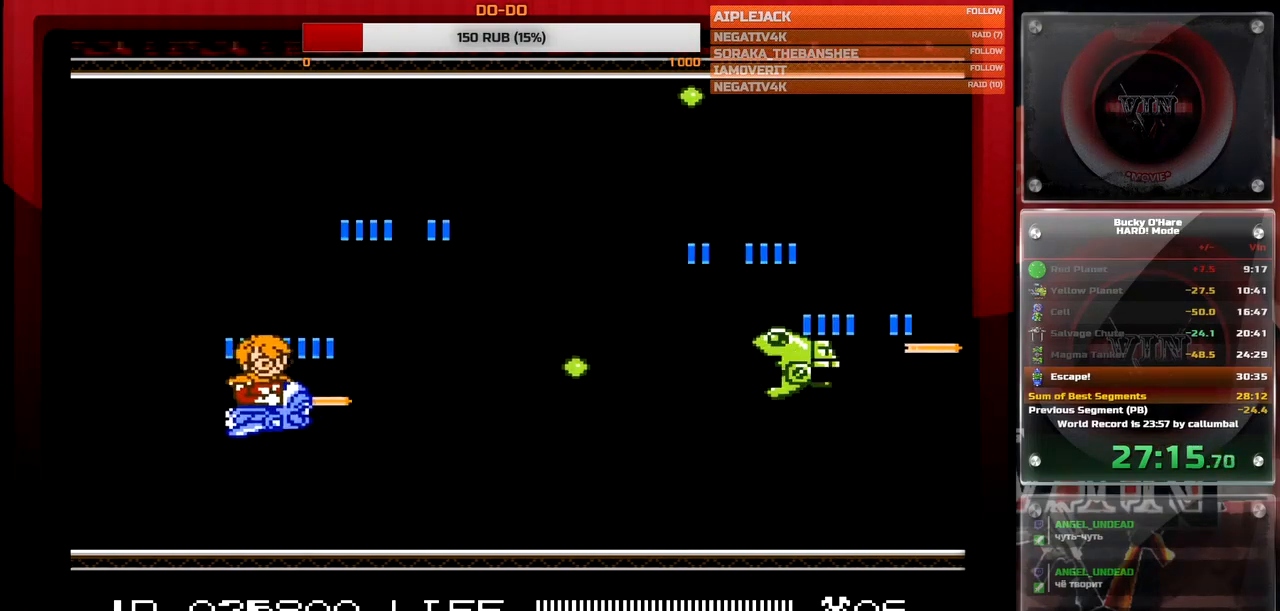
{"buttons": ["B"], "events": [[17, "DPAD_LEFT", "up"], [100, "DPAD_LEFT", "down"], [167, "DPAD_DOWN", "up"], [183, "DPAD_LEFT", "up"], [300, "DPAD_UP", "down"], [483, "DPAD_UP", "up"]]}
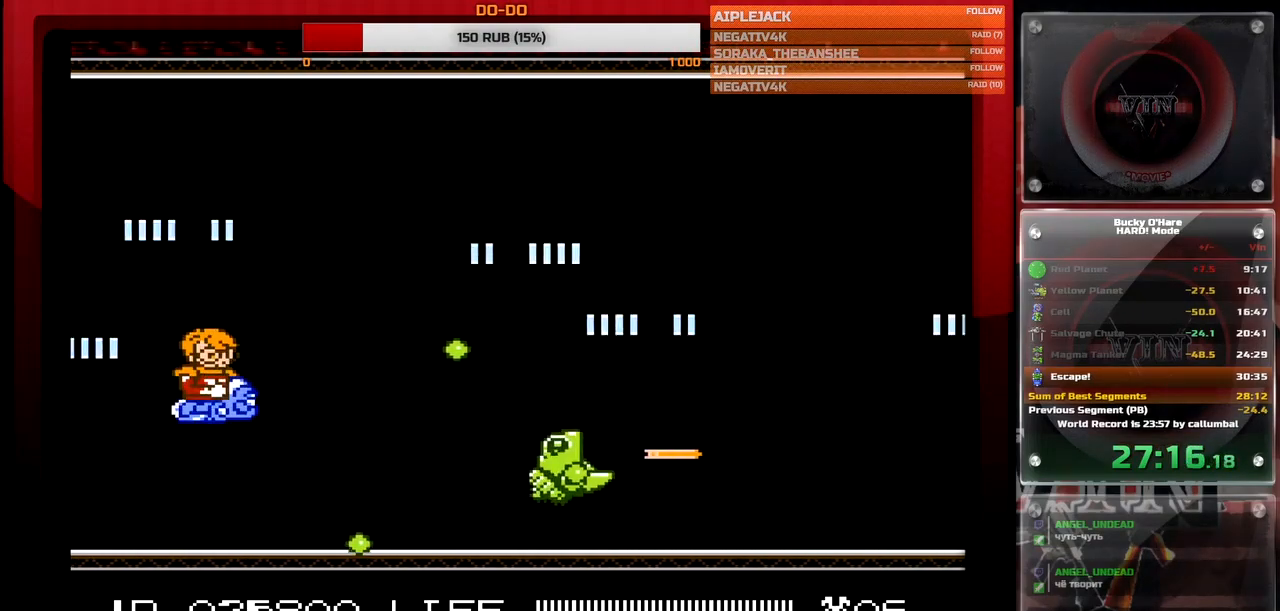
{"buttons": ["B", "DPAD_DOWN", "DPAD_RIGHT"], "events": [[67, "DPAD_LEFT", "down"], [217, "DPAD_DOWN", "down"], [233, "DPAD_LEFT", "up"], [367, "DPAD_LEFT", "down"], [417, "DPAD_DOWN", "up"], [417, "DPAD_LEFT", "up"], [467, "DPAD_DOWN", "down"], [467, "DPAD_RIGHT", "down"]]}
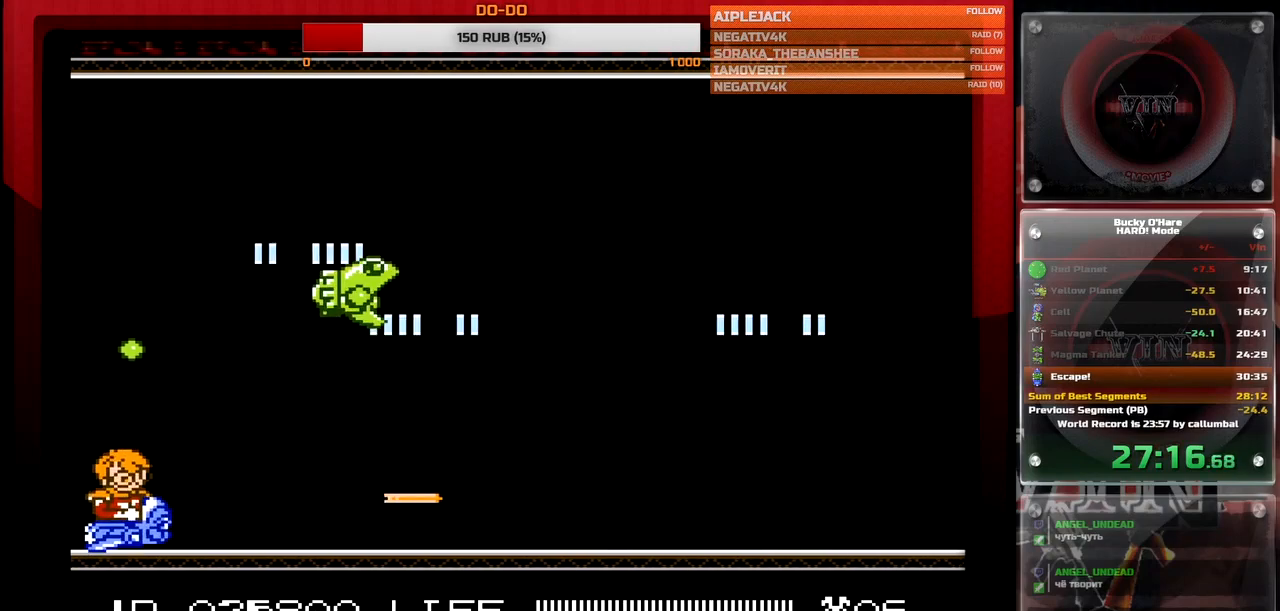
{"buttons": [], "events": [[367, "DPAD_DOWN", "up"], [367, "DPAD_RIGHT", "up"], [433, "B", "up"]]}
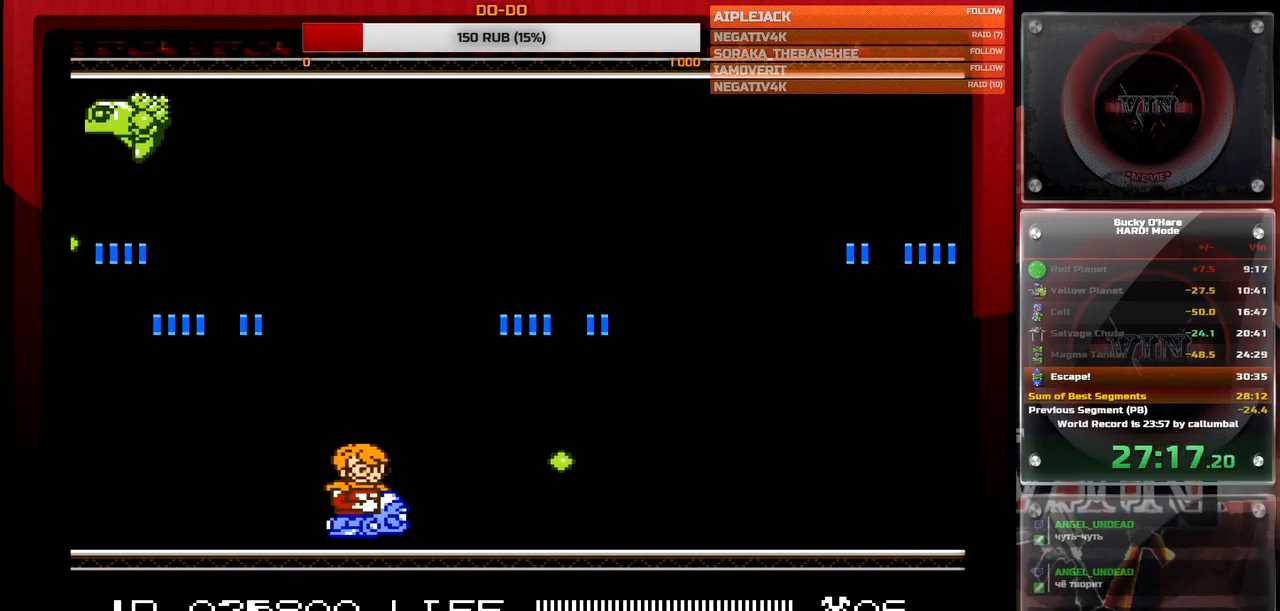
{"buttons": ["B", "DPAD_UP"], "events": [[17, "B", "down"], [33, "DPAD_RIGHT", "down"], [33, "DPAD_UP", "down"], [483, "DPAD_RIGHT", "up"]]}
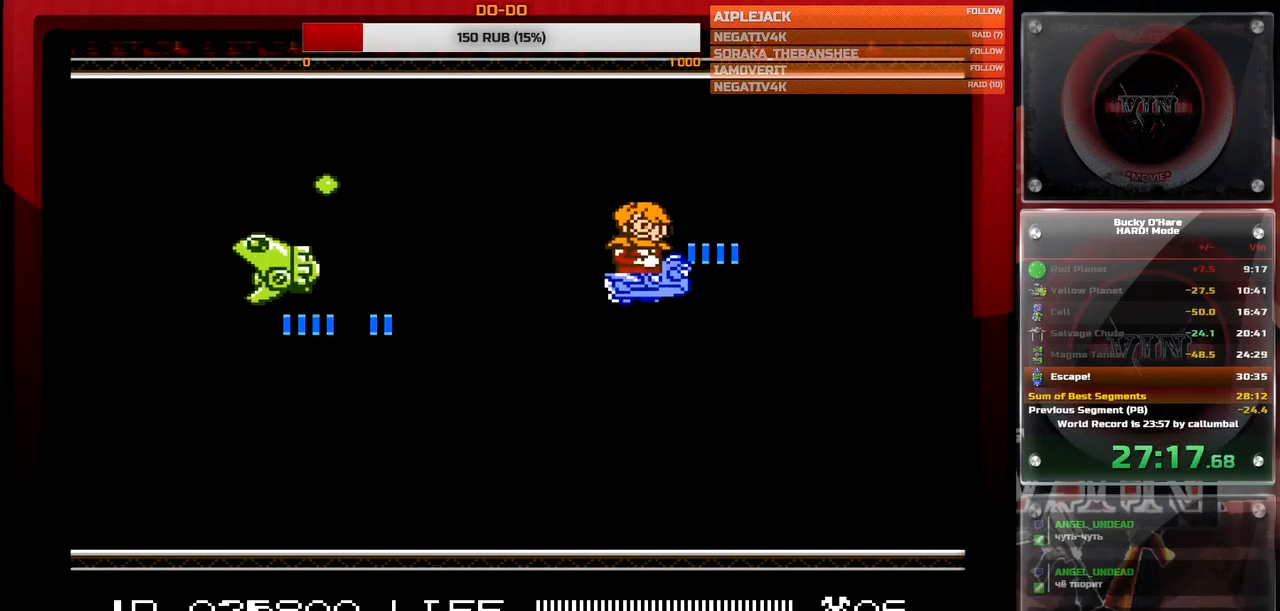
{"buttons": ["B", "DPAD_UP", "DPAD_LEFT"], "events": [[17, "DPAD_LEFT", "down"], [233, "DPAD_LEFT", "up"], [233, "DPAD_RIGHT", "down"], [383, "DPAD_LEFT", "down"], [383, "DPAD_RIGHT", "up"]]}
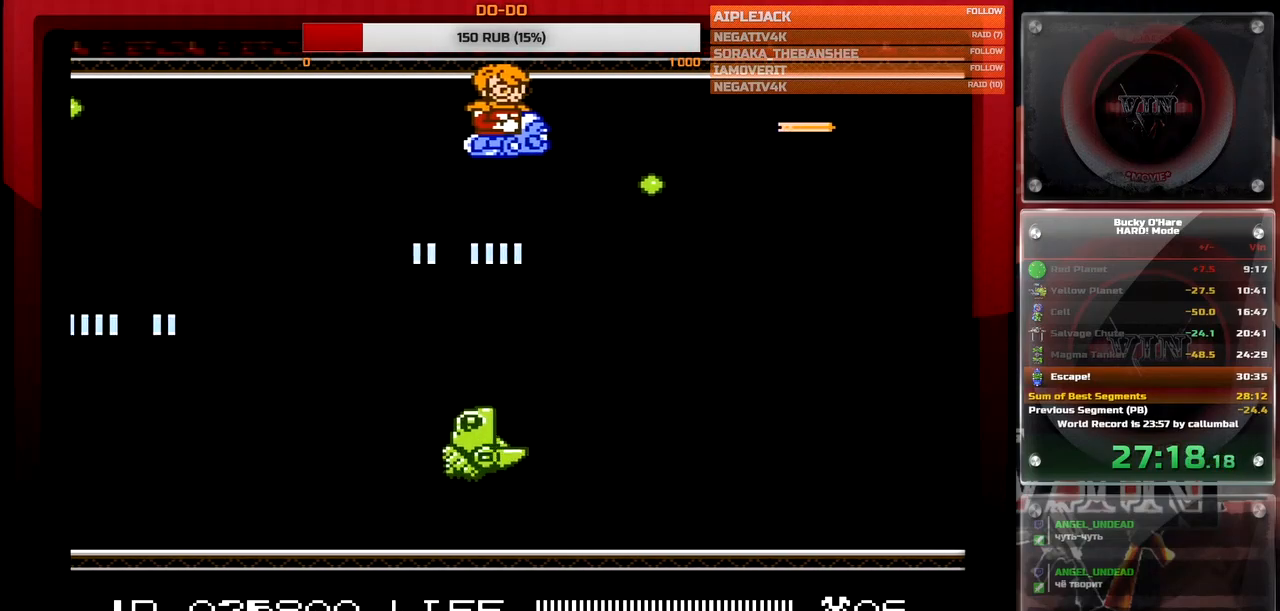
{"buttons": ["B", "DPAD_DOWN"], "events": [[200, "DPAD_UP", "up"], [250, "DPAD_DOWN", "down"], [300, "DPAD_LEFT", "up"]]}
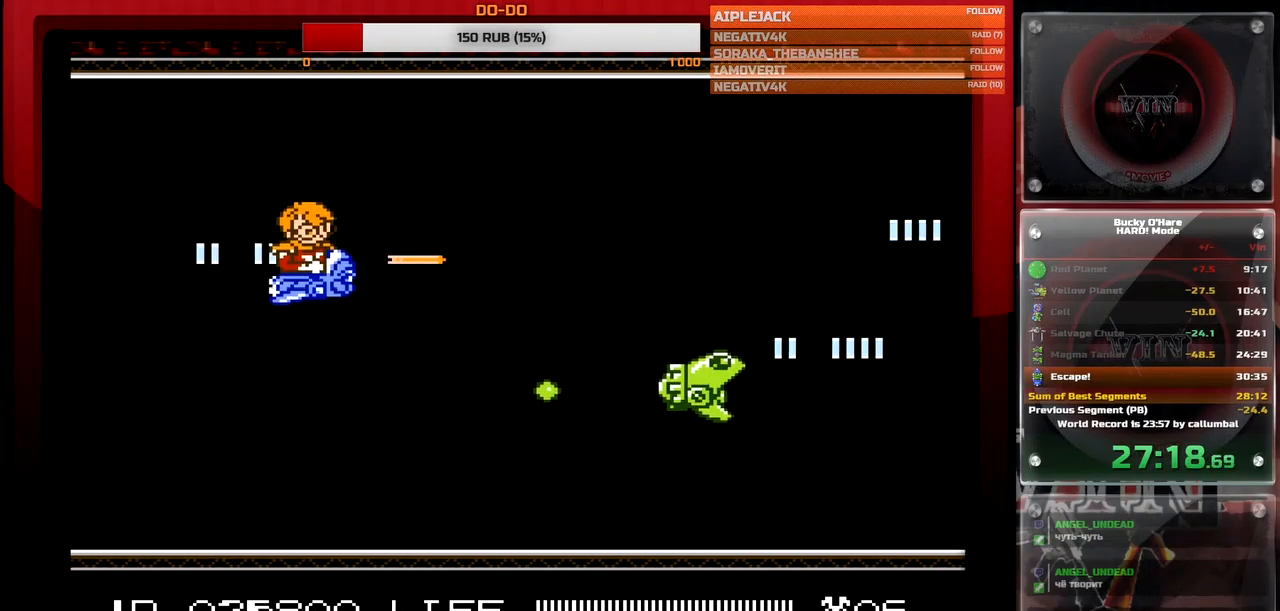
{"buttons": ["B", "DPAD_DOWN", "DPAD_LEFT"], "events": [[17, "DPAD_DOWN", "up"], [200, "DPAD_UP", "down"], [217, "DPAD_LEFT", "down"], [300, "DPAD_UP", "up"], [400, "DPAD_DOWN", "down"]]}
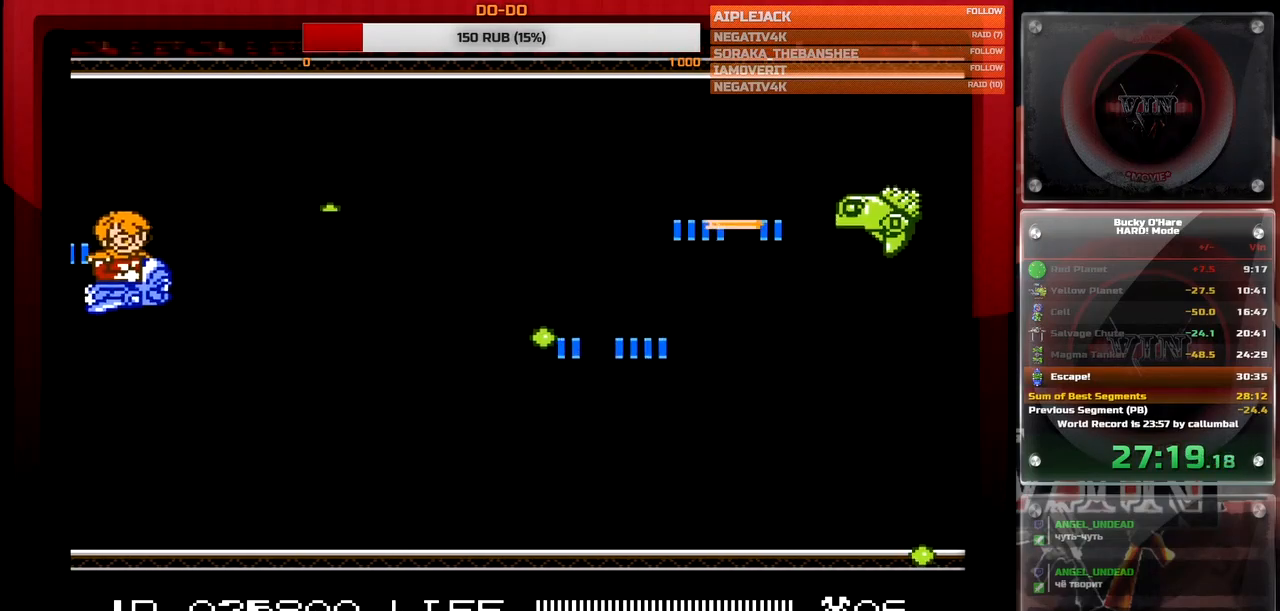
{"buttons": ["B", "DPAD_UP", "DPAD_LEFT"], "events": [[17, "DPAD_LEFT", "up"], [50, "DPAD_DOWN", "up"], [417, "DPAD_DOWN", "down"], [417, "DPAD_LEFT", "down"], [467, "DPAD_DOWN", "up"], [500, "DPAD_UP", "down"]]}
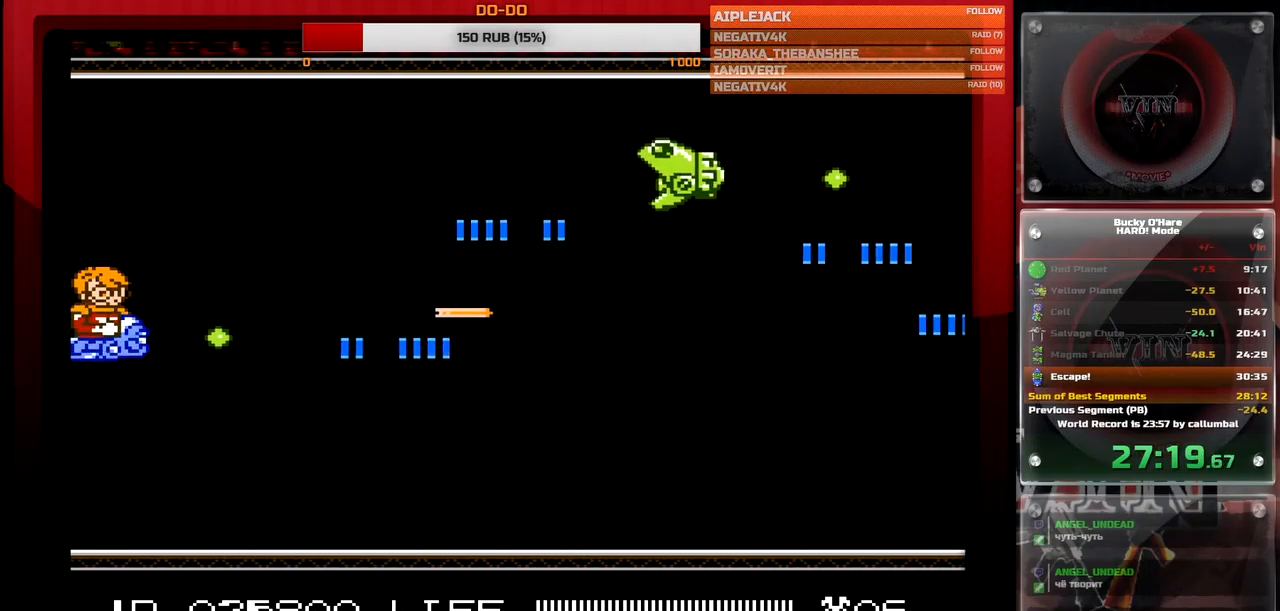
{"buttons": ["B", "DPAD_UP", "DPAD_RIGHT"], "events": [[117, "DPAD_LEFT", "up"], [183, "DPAD_UP", "up"], [333, "DPAD_RIGHT", "down"], [400, "DPAD_UP", "down"]]}
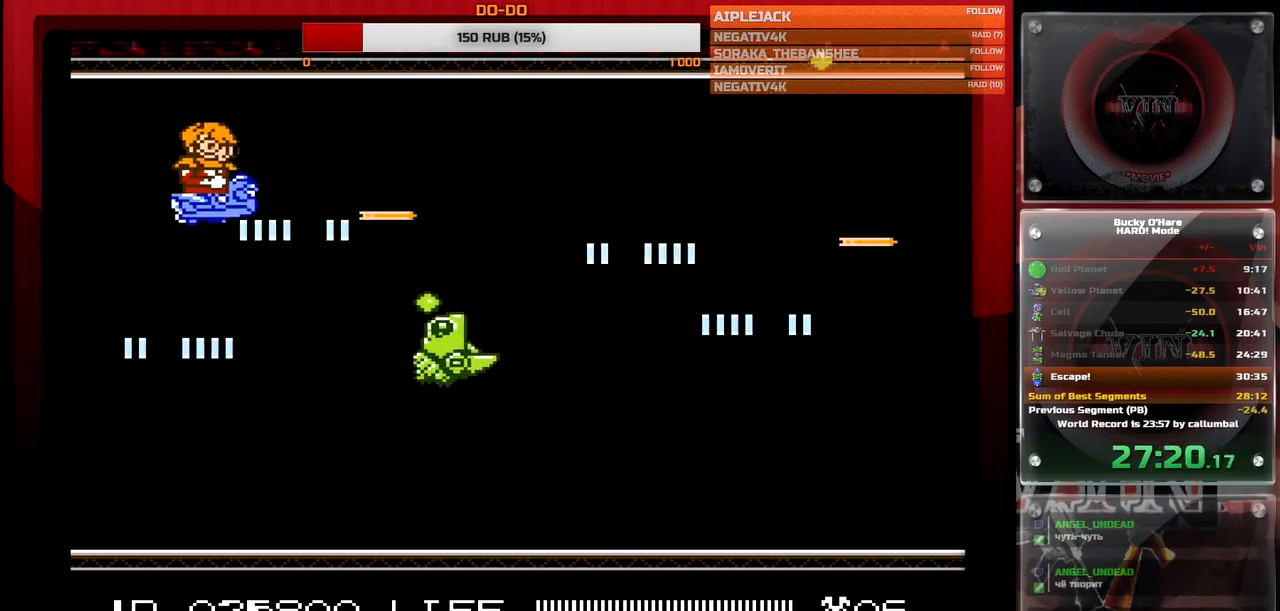
{"buttons": ["B", "DPAD_DOWN", "DPAD_RIGHT"], "events": [[333, "DPAD_UP", "up"], [367, "B", "up"], [367, "DPAD_DOWN", "down"], [467, "B", "down"]]}
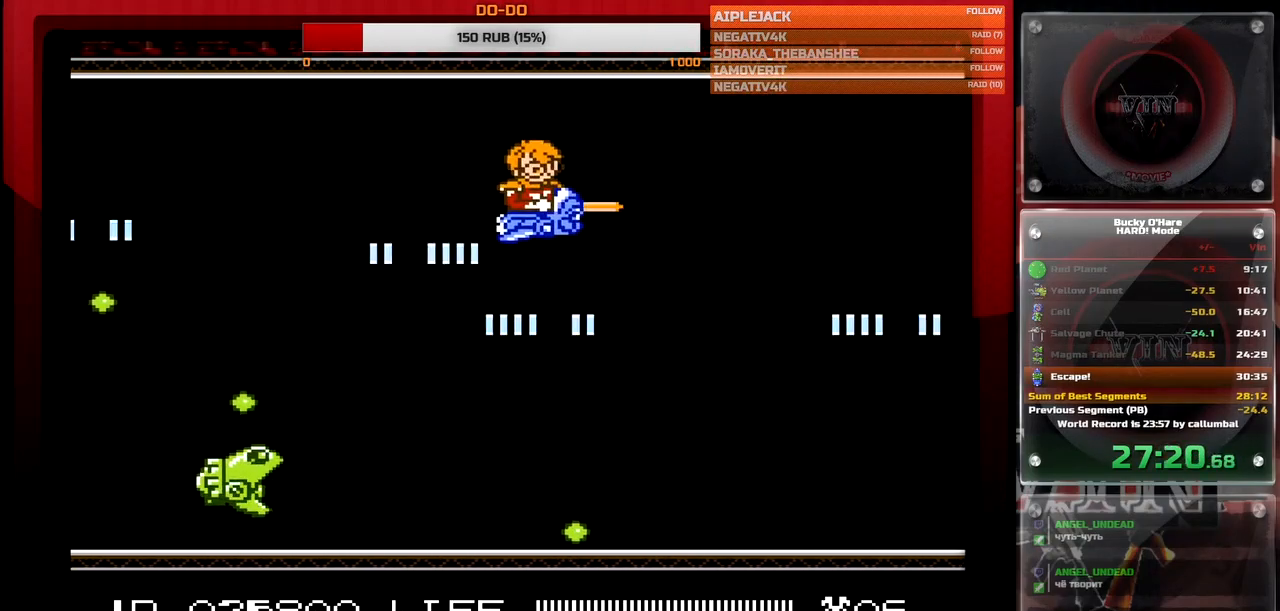
{"buttons": ["B", "DPAD_DOWN"], "events": [[217, "DPAD_RIGHT", "up"], [233, "DPAD_DOWN", "up"], [333, "DPAD_DOWN", "down"], [367, "DPAD_LEFT", "down"], [450, "DPAD_LEFT", "up"]]}
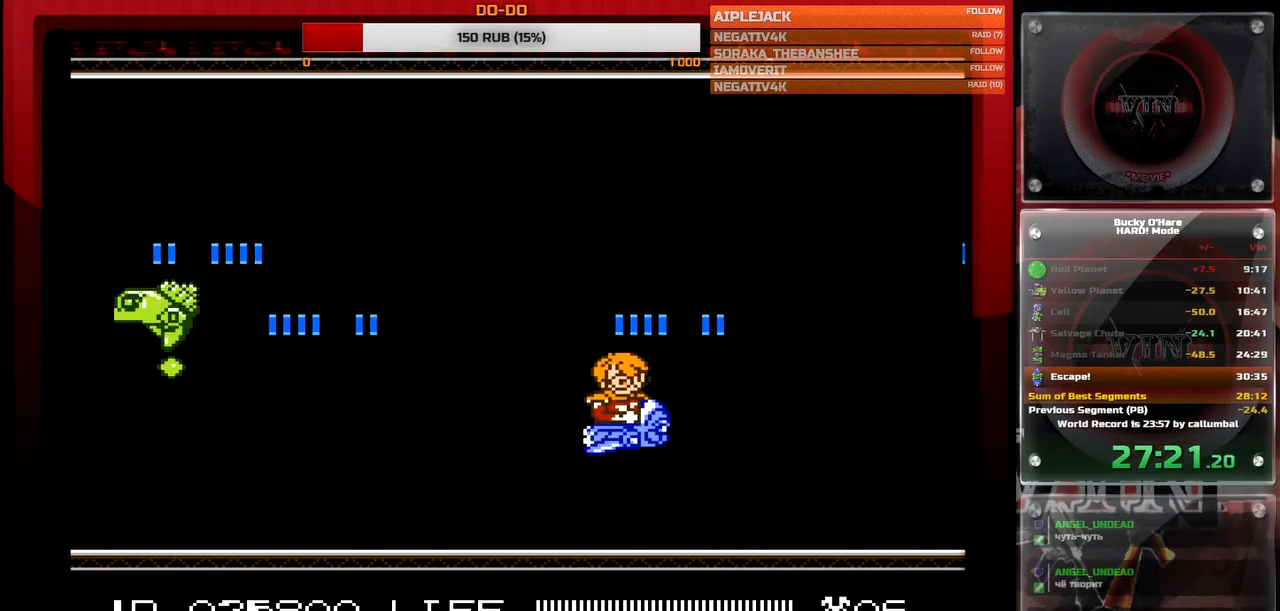
{"buttons": ["B", "DPAD_LEFT"], "events": [[67, "DPAD_DOWN", "up"], [167, "B", "up"], [300, "B", "down"], [400, "DPAD_LEFT", "down"]]}
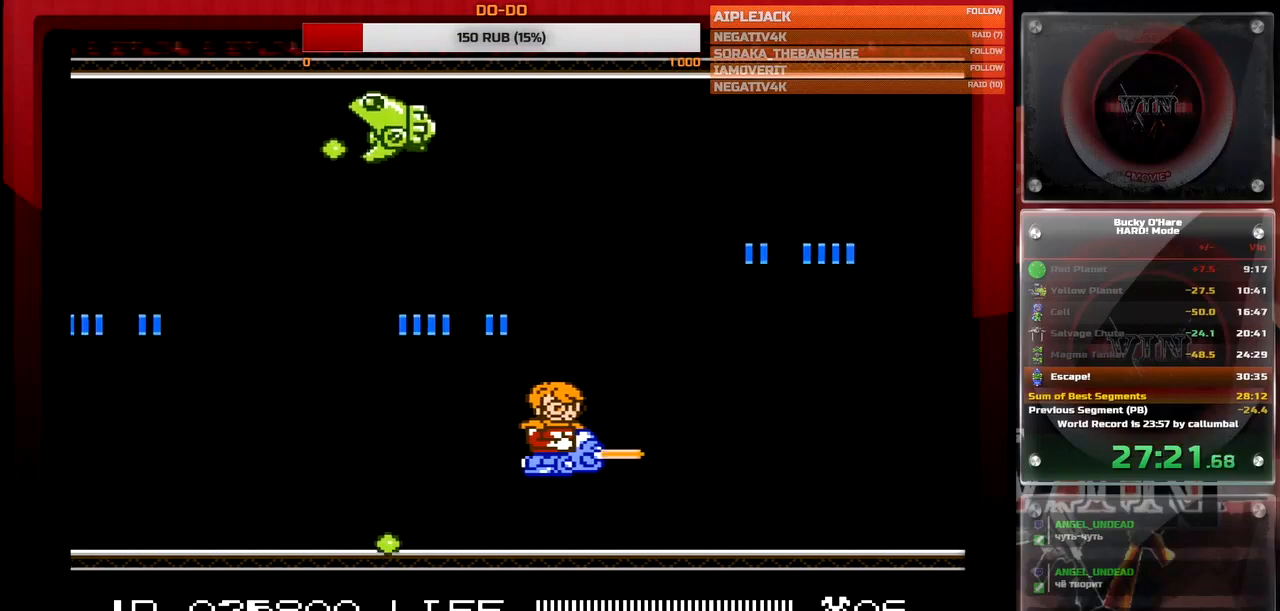
{"buttons": ["B"], "events": [[167, "DPAD_UP", "down"], [450, "DPAD_LEFT", "up"], [450, "DPAD_UP", "up"]]}
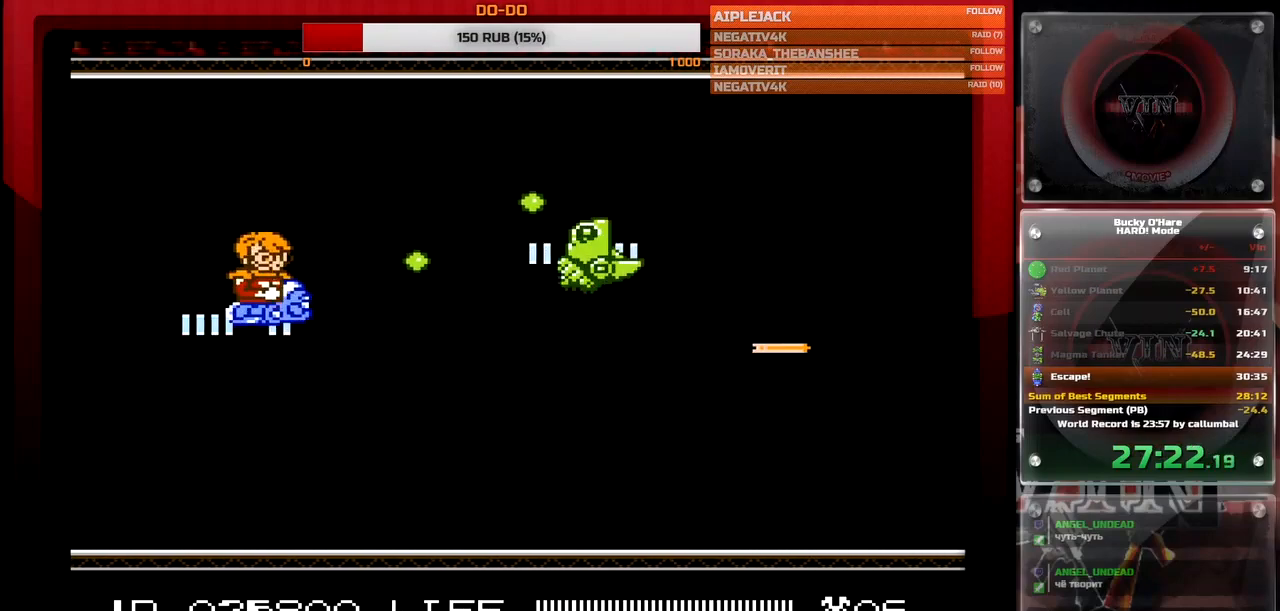
{"buttons": ["B", "DPAD_UP", "DPAD_RIGHT"], "events": [[67, "DPAD_DOWN", "down"], [217, "DPAD_LEFT", "down"], [267, "DPAD_DOWN", "up"], [433, "DPAD_UP", "down"], [467, "DPAD_LEFT", "up"], [500, "DPAD_RIGHT", "down"]]}
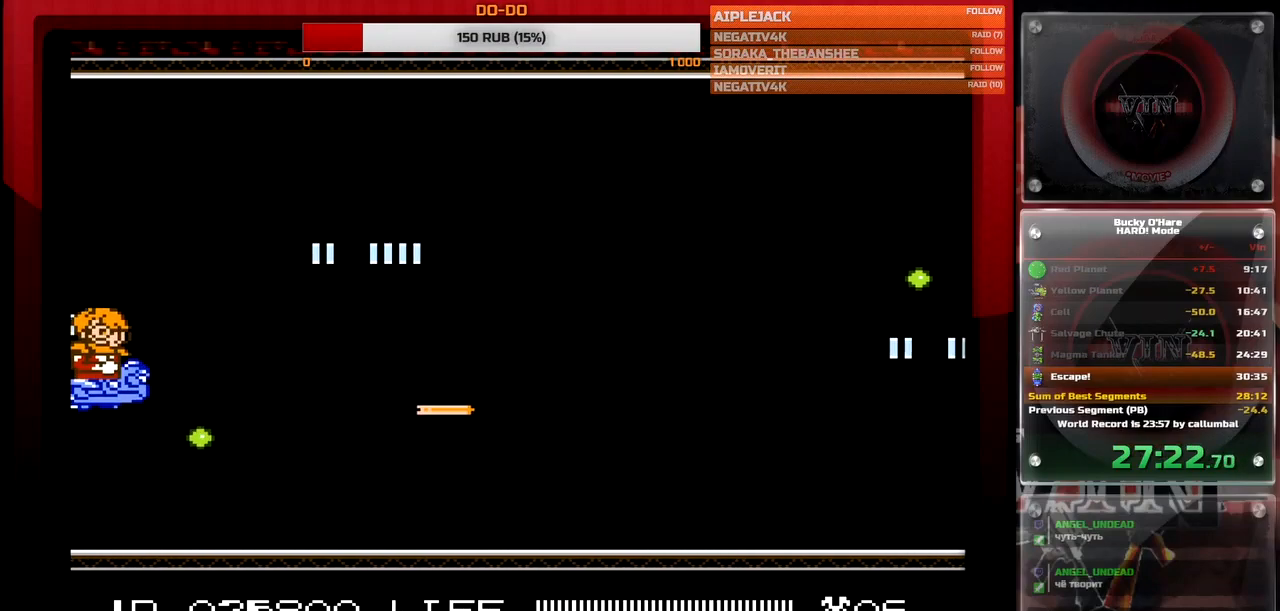
{"buttons": ["B", "DPAD_UP"], "events": [[33, "DPAD_UP", "up"], [67, "DPAD_RIGHT", "up"], [183, "DPAD_RIGHT", "down"], [300, "DPAD_RIGHT", "up"], [383, "DPAD_UP", "down"]]}
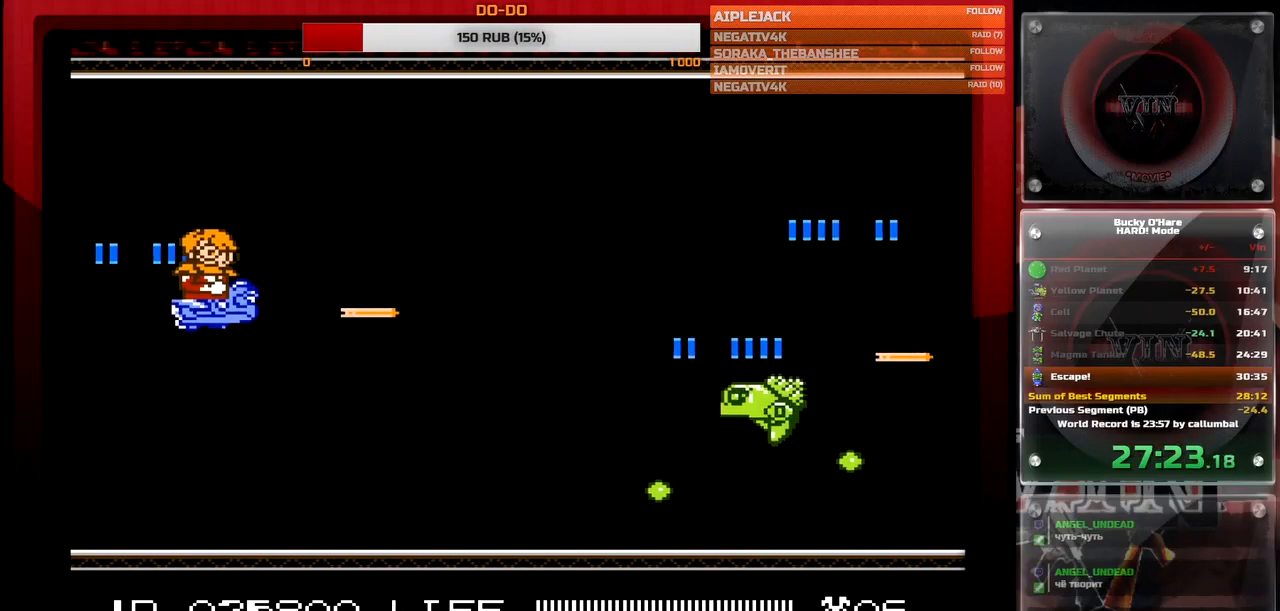
{"buttons": ["B"], "events": [[50, "DPAD_UP", "up"]]}
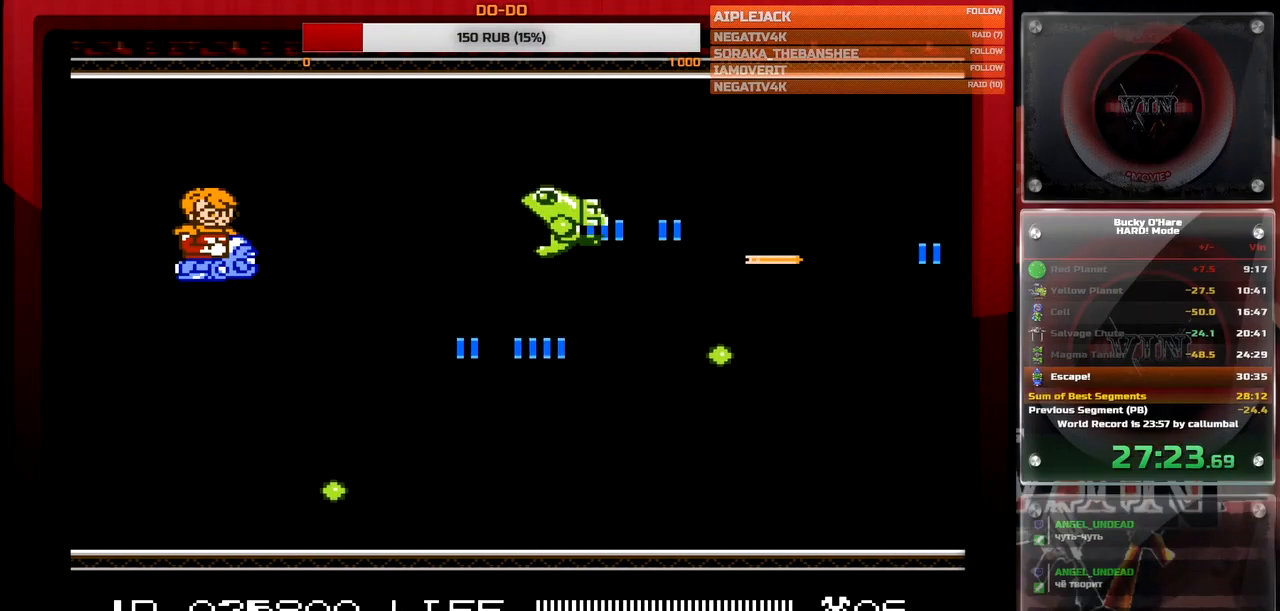
{"buttons": ["B", "DPAD_DOWN", "DPAD_RIGHT"], "events": [[67, "DPAD_DOWN", "down"], [217, "DPAD_RIGHT", "down"]]}
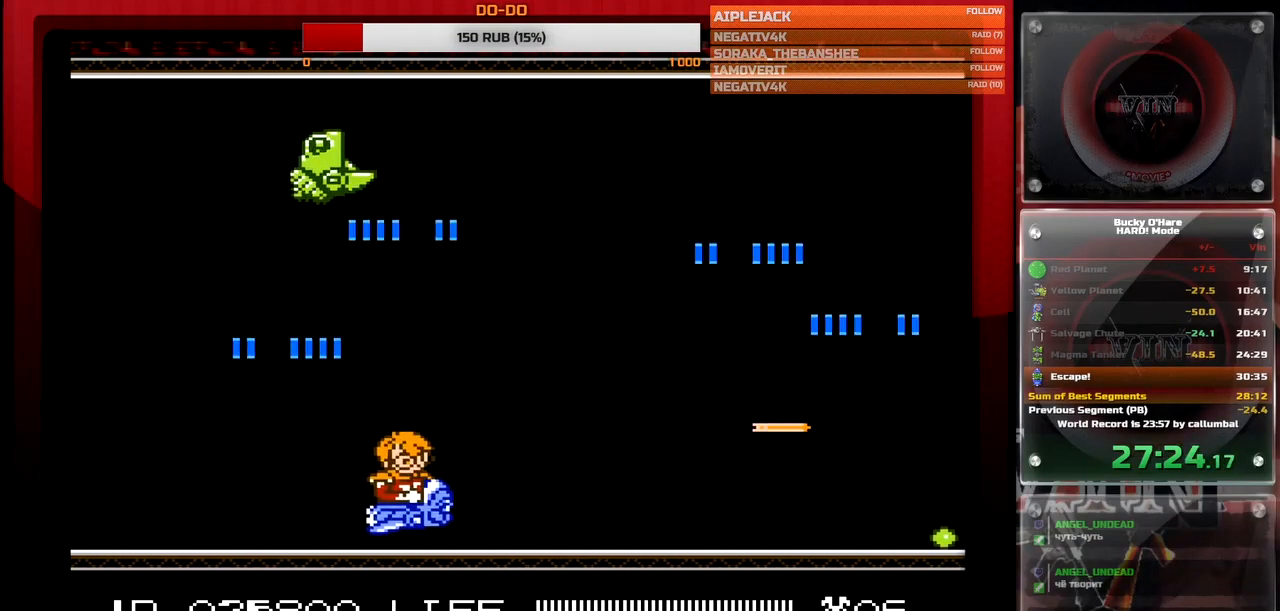
{"buttons": ["B"], "events": [[17, "DPAD_DOWN", "up"], [167, "DPAD_UP", "down"], [417, "DPAD_RIGHT", "up"], [417, "DPAD_UP", "up"], [450, "DPAD_LEFT", "down"], [483, "DPAD_LEFT", "up"]]}
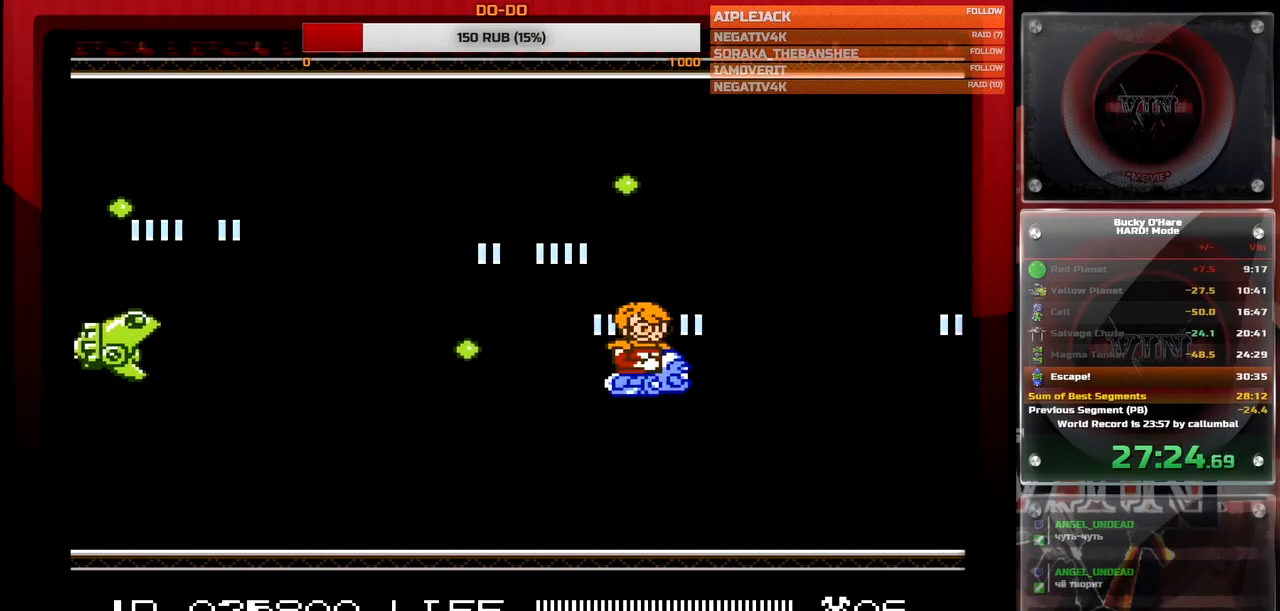
{"buttons": ["B", "DPAD_UP", "DPAD_LEFT"], "events": [[133, "DPAD_LEFT", "down"], [133, "DPAD_UP", "down"]]}
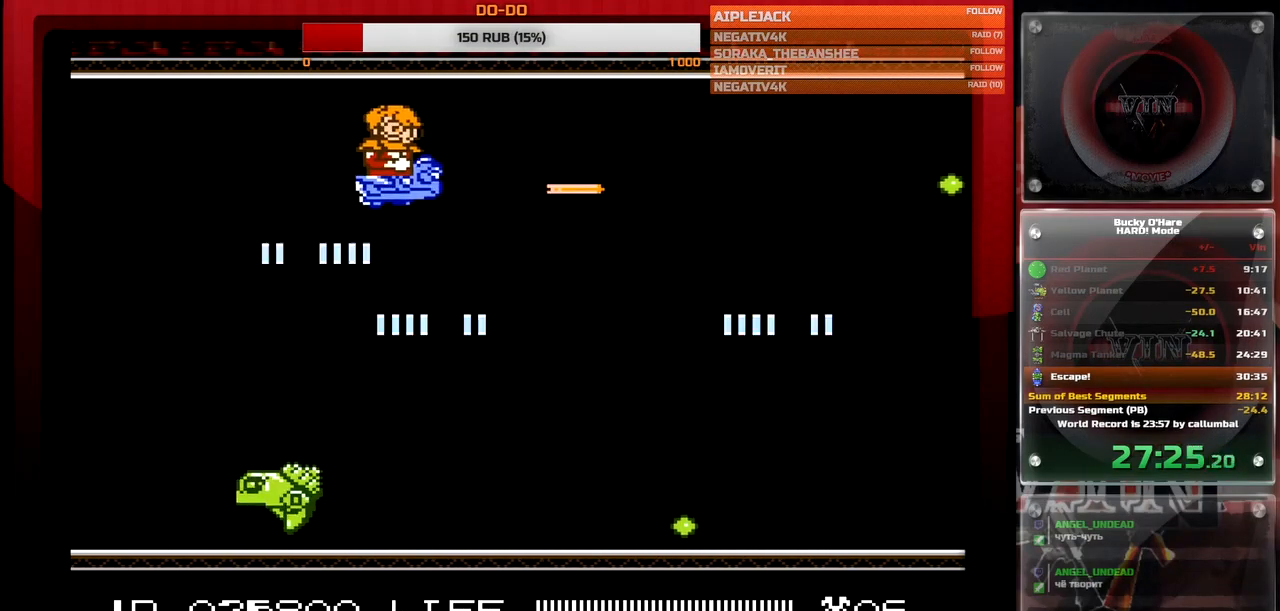
{"buttons": ["B"], "events": [[133, "DPAD_LEFT", "up"], [150, "DPAD_UP", "up"]]}
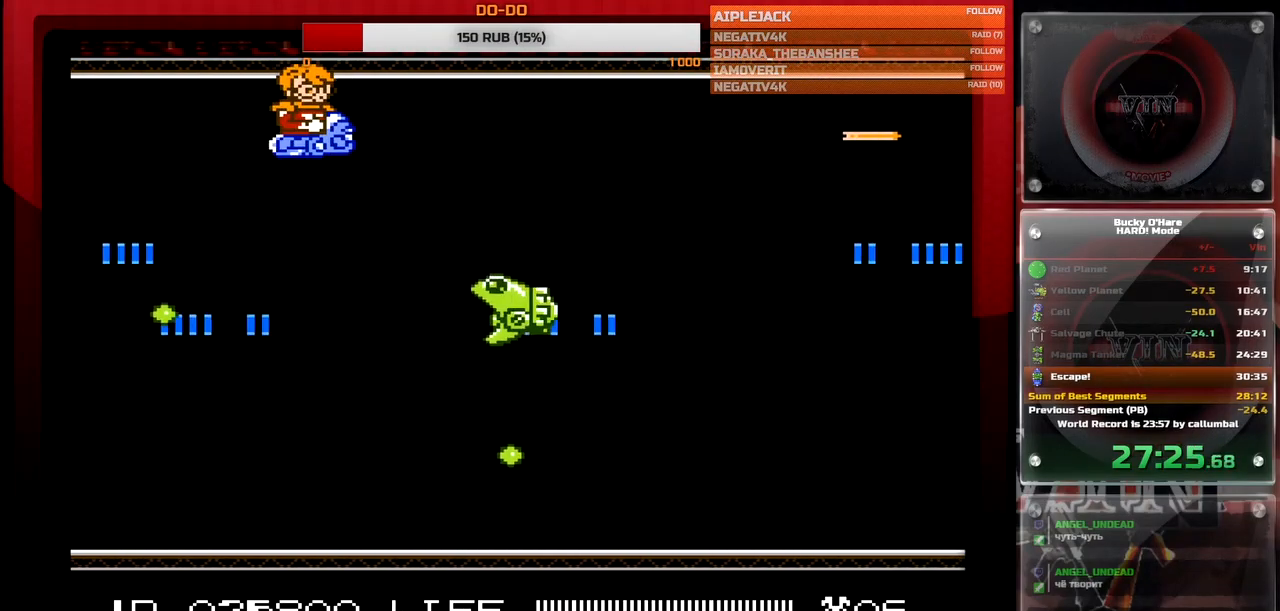
{"buttons": ["B"], "events": []}
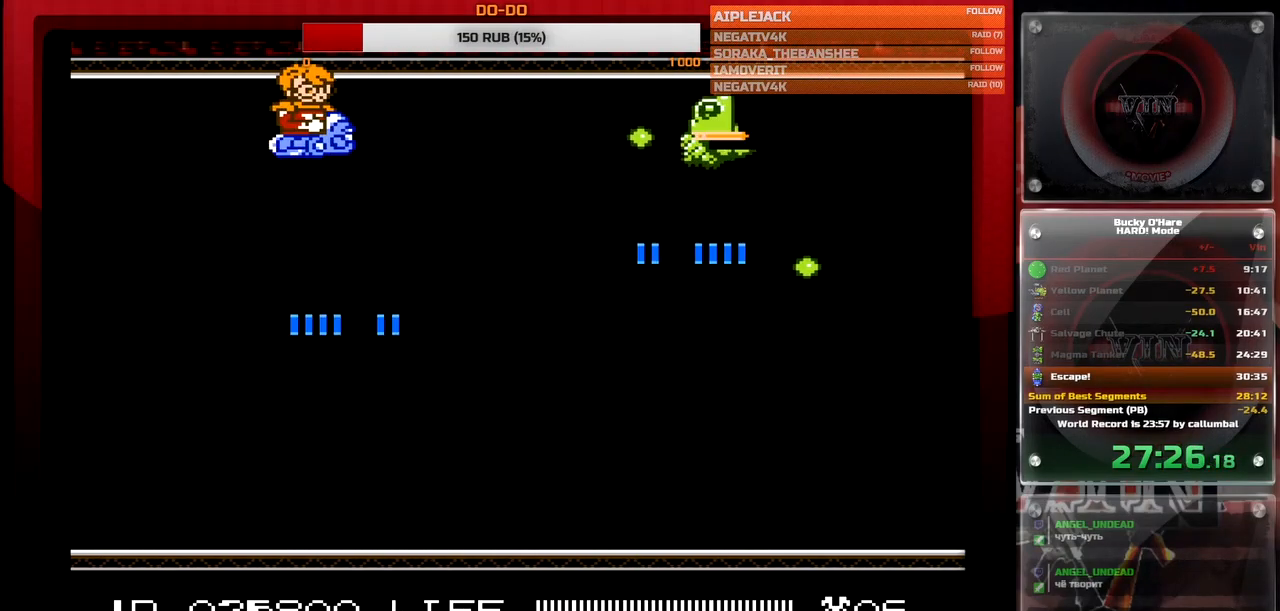
{"buttons": ["B"], "events": [[83, "DPAD_DOWN", "down"], [367, "DPAD_DOWN", "up"], [450, "DPAD_DOWN", "down"], [500, "DPAD_DOWN", "up"]]}
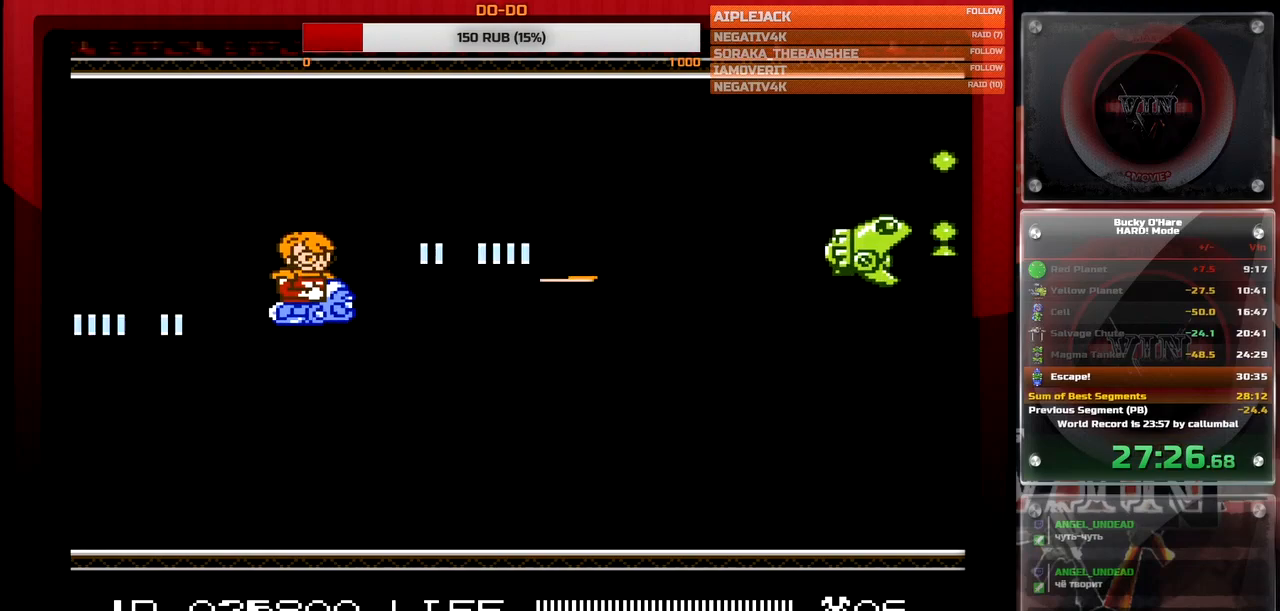
{"buttons": ["B"], "events": [[83, "DPAD_DOWN", "down"], [267, "DPAD_DOWN", "up"], [283, "DPAD_DOWN", "down"], [433, "DPAD_DOWN", "up"]]}
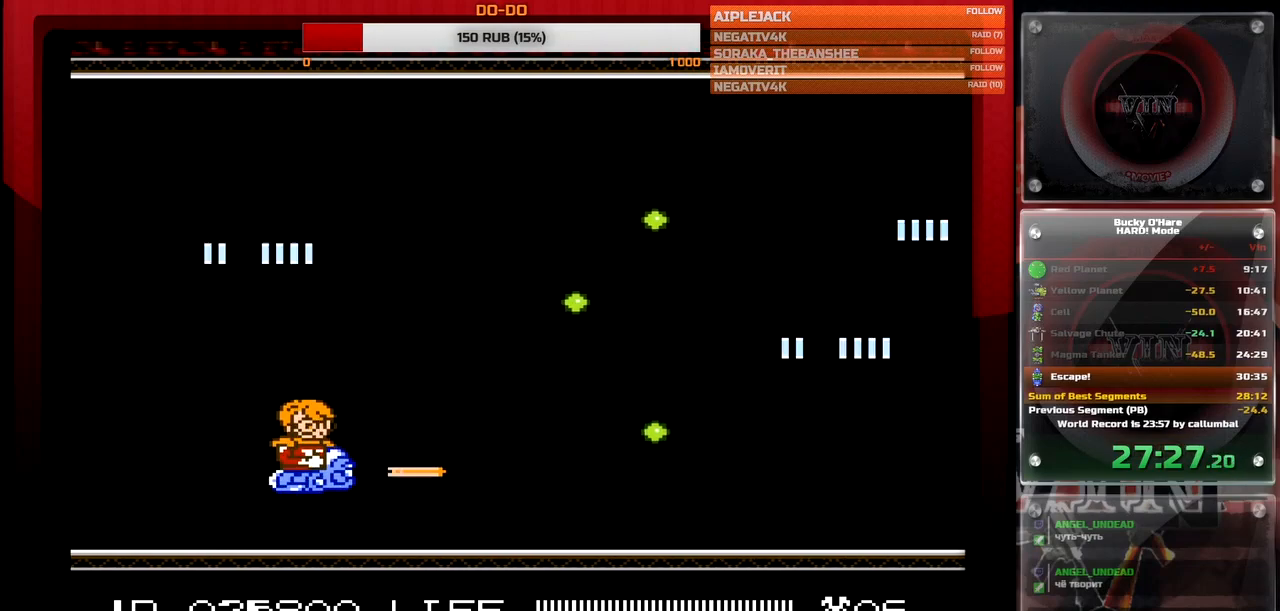
{"buttons": ["B"], "events": [[33, "DPAD_LEFT", "down"], [200, "DPAD_LEFT", "up"], [317, "DPAD_LEFT", "down"], [317, "DPAD_UP", "down"], [367, "DPAD_UP", "up"], [400, "DPAD_LEFT", "up"]]}
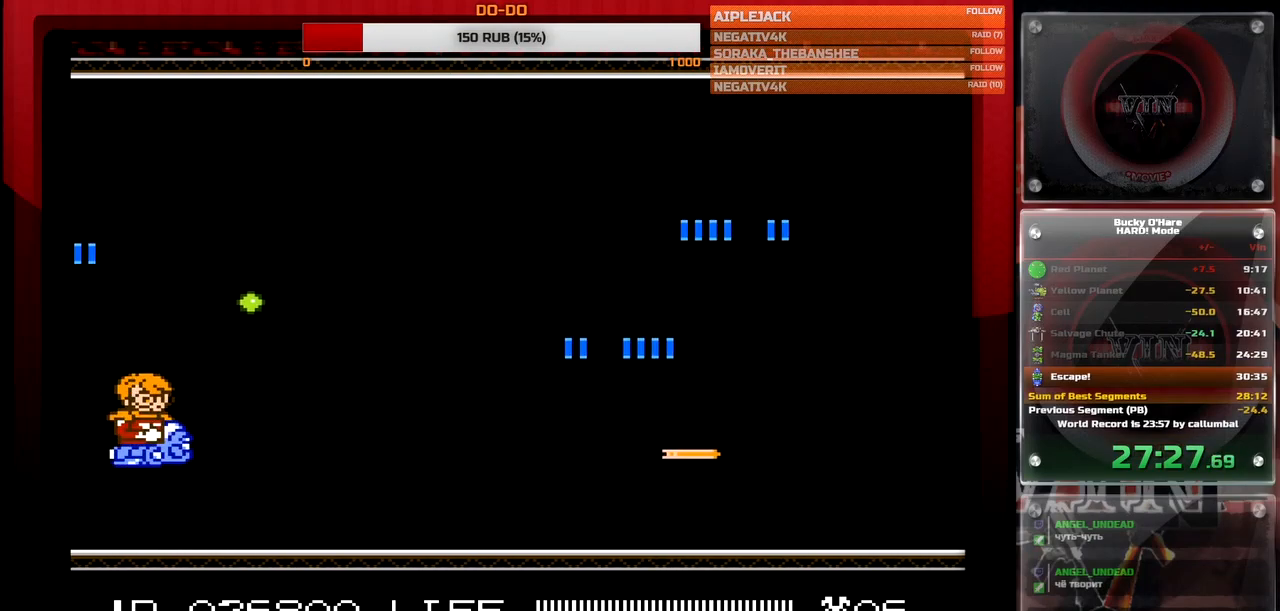
{"buttons": [], "events": [[33, "B", "up"], [167, "DPAD_DOWN", "down"], [250, "DPAD_DOWN", "up"], [333, "DPAD_RIGHT", "down"], [333, "DPAD_UP", "down"], [450, "DPAD_RIGHT", "up"], [450, "DPAD_UP", "up"]]}
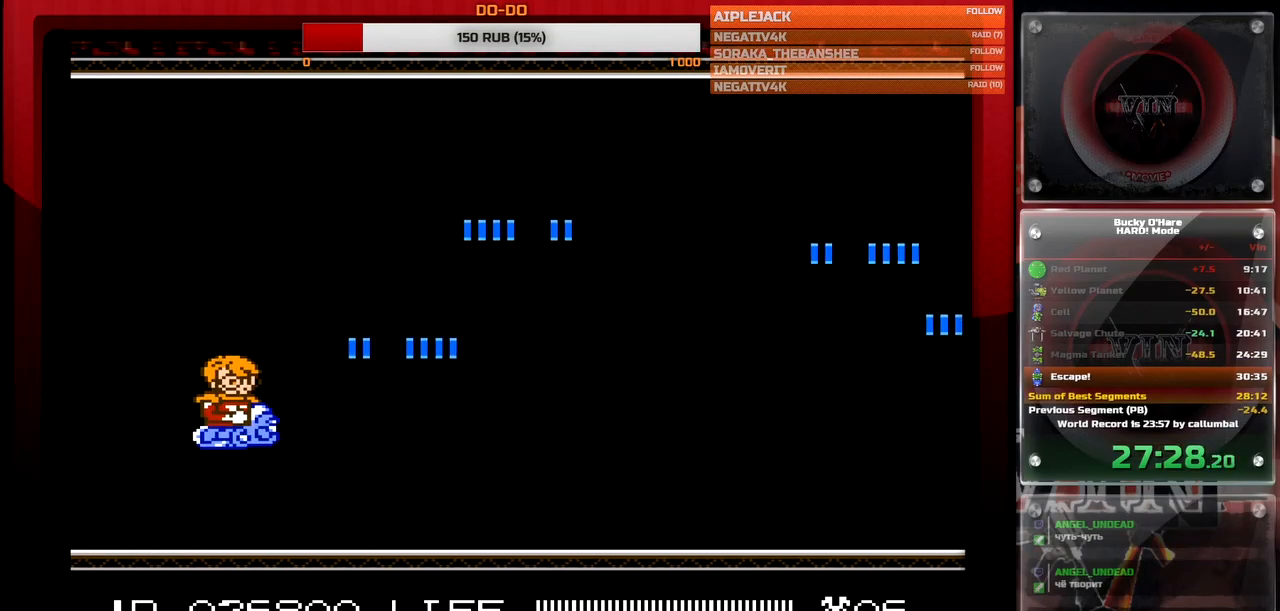
{"buttons": [], "events": []}
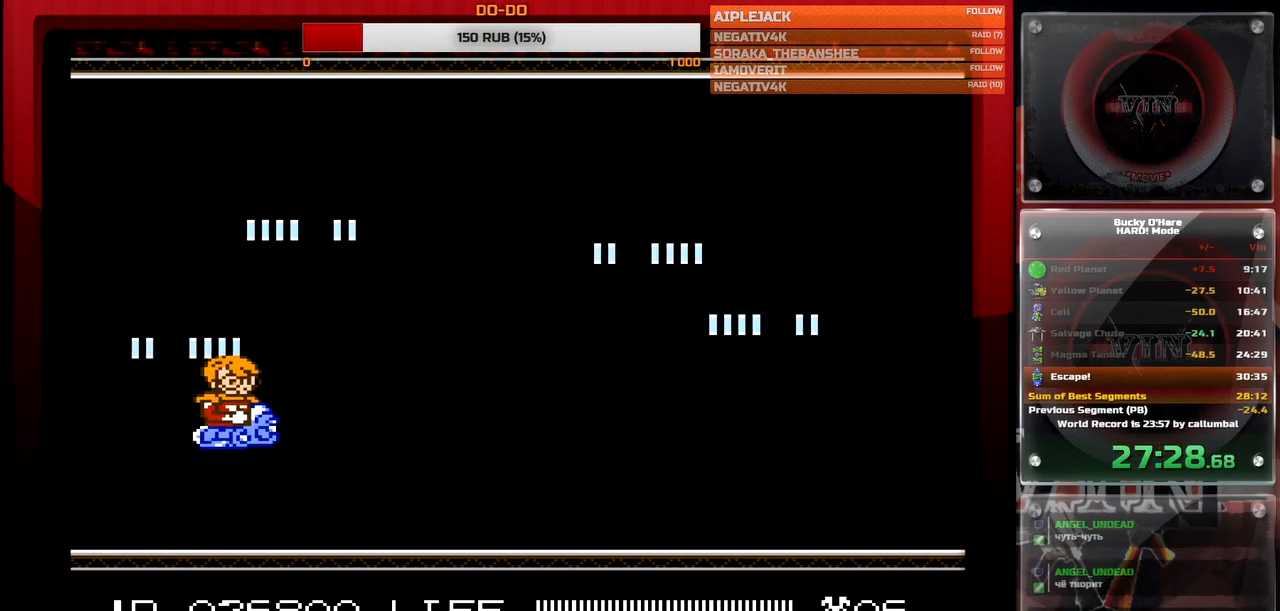
{"buttons": [], "events": []}
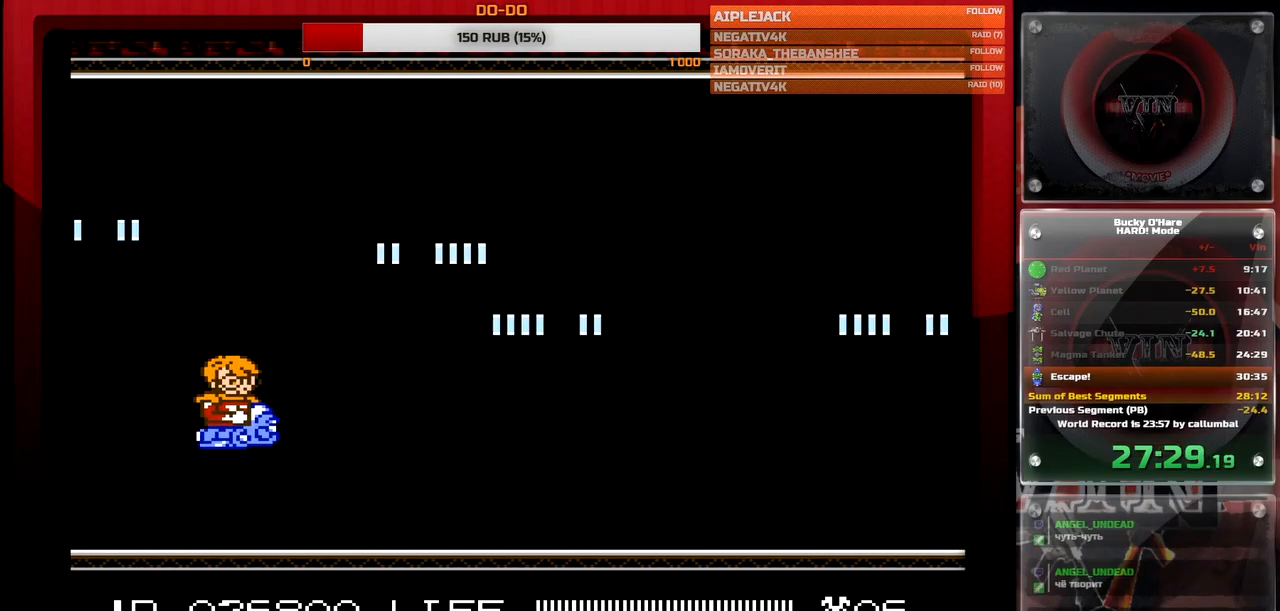
{"buttons": ["DPAD_RIGHT"], "events": [[467, "DPAD_RIGHT", "down"]]}